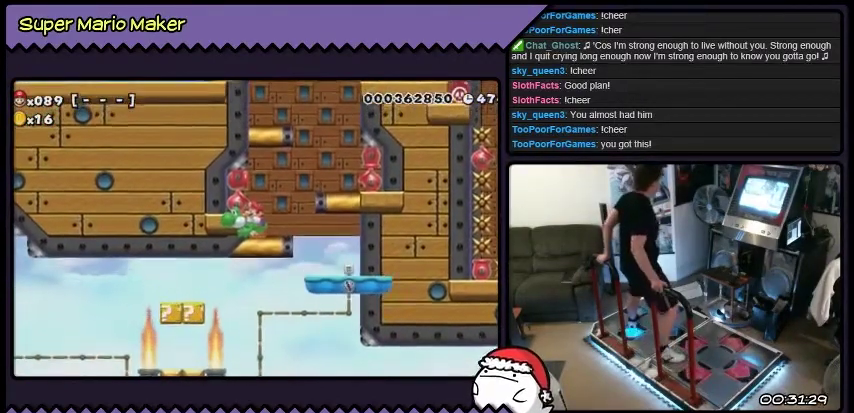
Gameplay with a controller (Nintendo layout); each line is a JSON object with the inputs held at the frame after it. "events" lists button and stick changes between this image and that frame as [ms after this image, input, new state], when the widget could be followed in between. Not read: DPAD_LEFT L3 R3.
{"buttons": ["DPAD_DOWN"], "events": []}
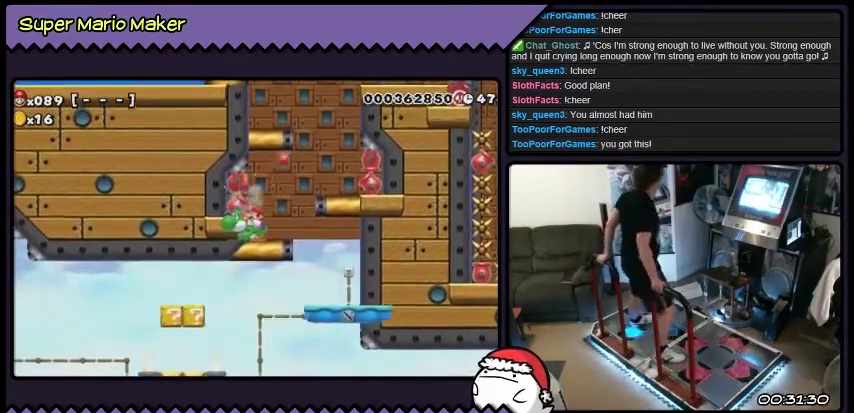
{"buttons": [], "events": [[434, "DPAD_DOWN", "up"]]}
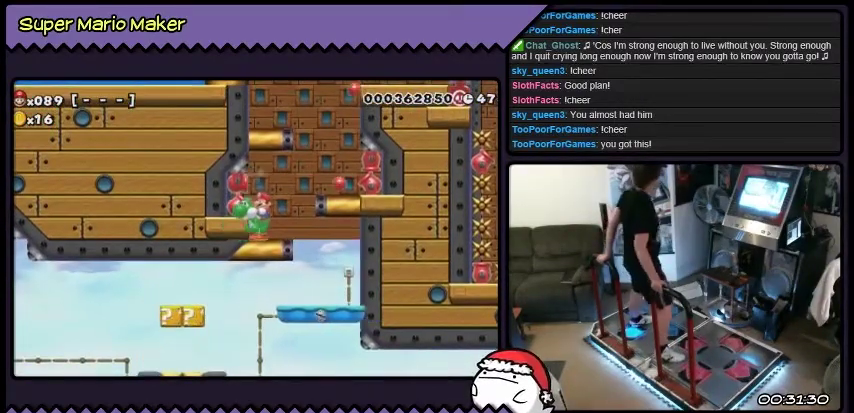
{"buttons": [], "events": []}
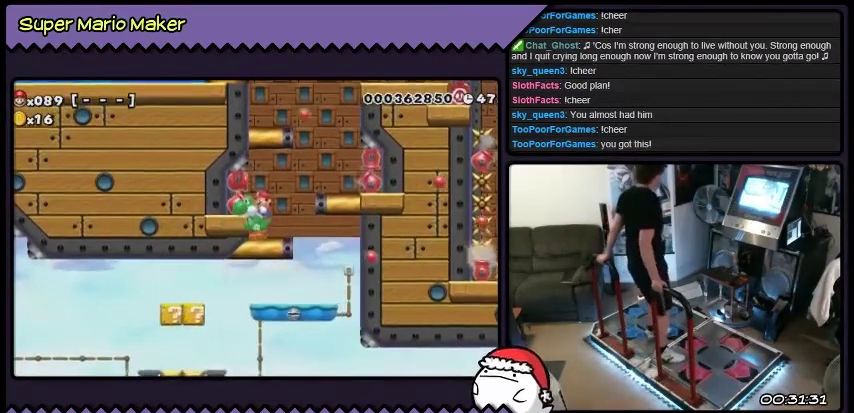
{"buttons": ["L2", "DPAD_RIGHT"], "events": [[67, "DPAD_RIGHT", "down"], [67, "L2", "down"]]}
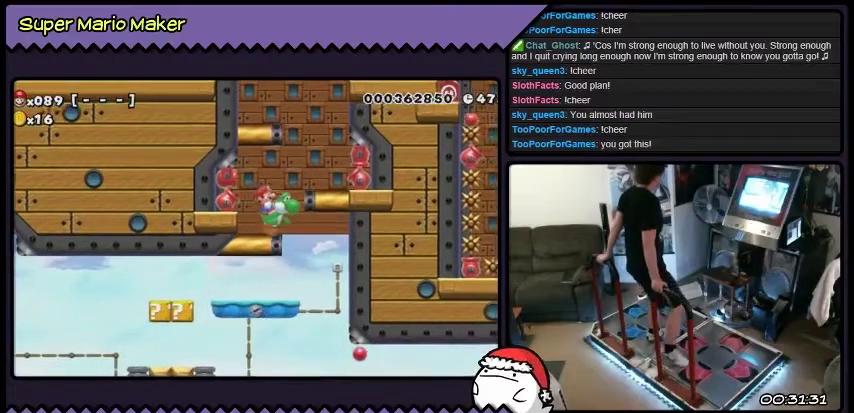
{"buttons": ["B", "L2", "DPAD_RIGHT"], "events": [[33, "B", "down"]]}
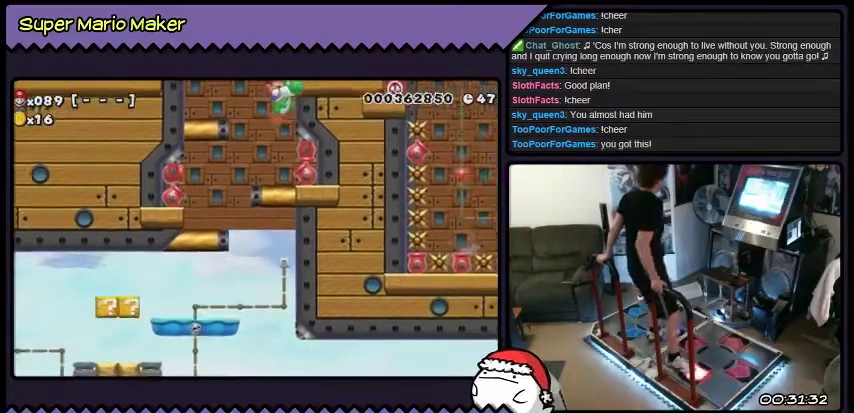
{"buttons": [], "events": [[67, "DPAD_RIGHT", "up"], [67, "L2", "up"], [267, "B", "up"]]}
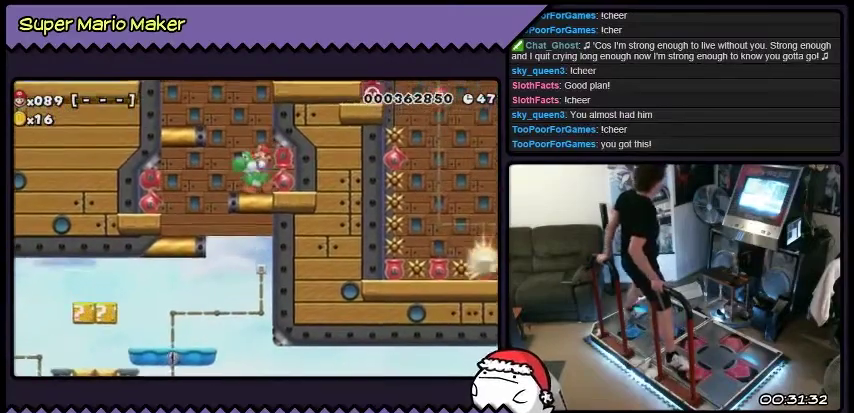
{"buttons": ["B"], "events": [[167, "B", "down"]]}
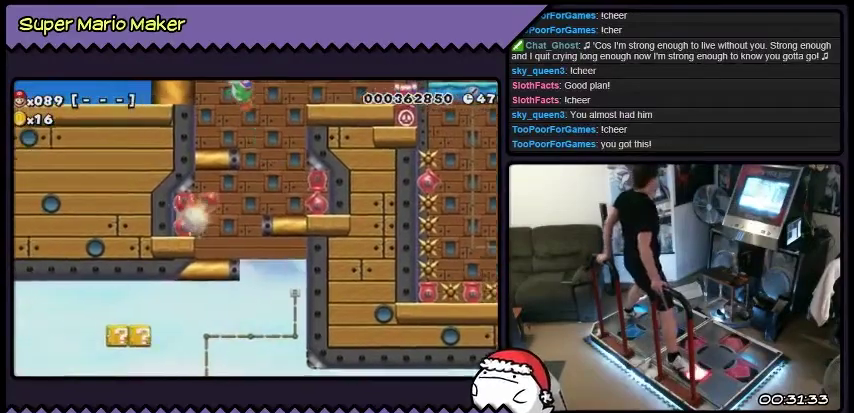
{"buttons": [], "events": [[134, "B", "up"]]}
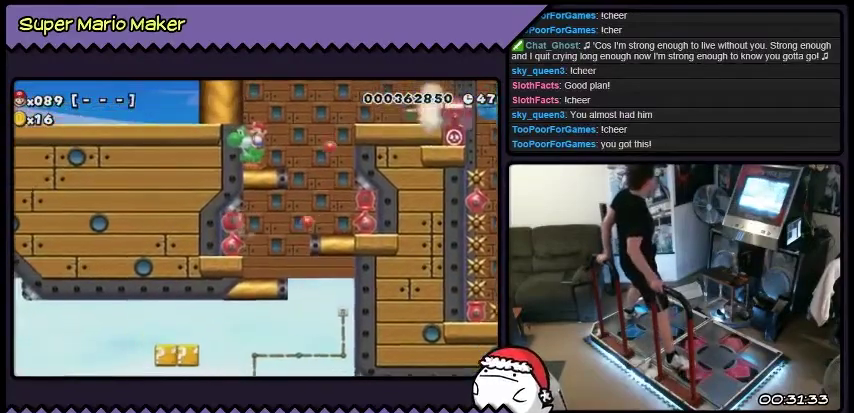
{"buttons": ["DPAD_DOWN"], "events": [[233, "DPAD_DOWN", "down"]]}
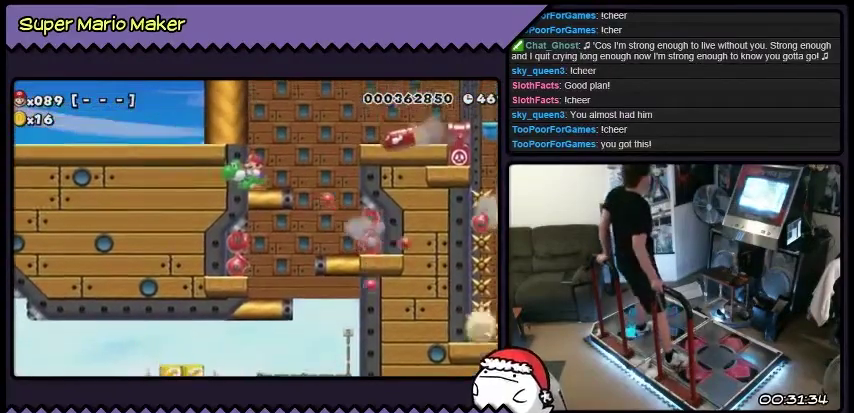
{"buttons": ["DPAD_DOWN"], "events": []}
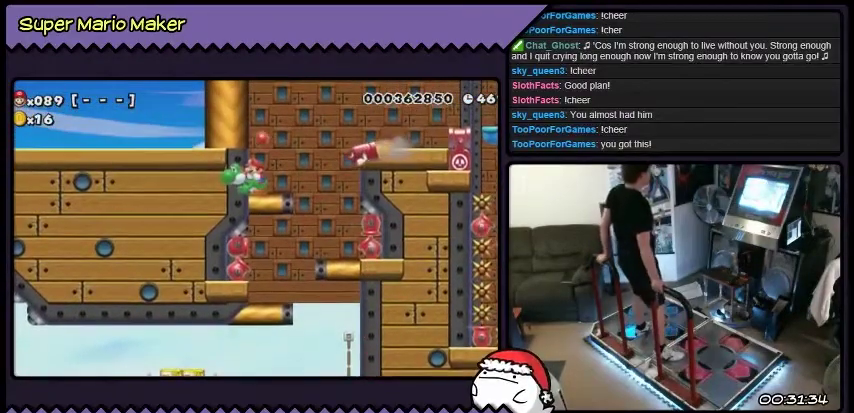
{"buttons": ["L2", "DPAD_RIGHT"], "events": [[233, "DPAD_DOWN", "up"], [367, "DPAD_RIGHT", "down"], [367, "L2", "down"]]}
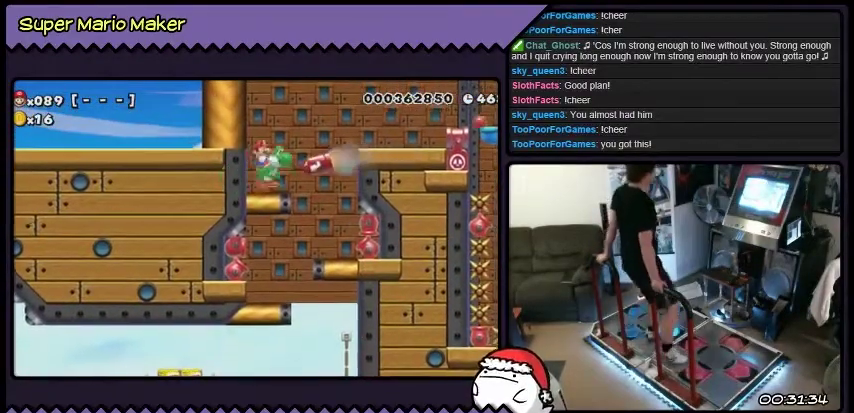
{"buttons": ["B", "L2", "DPAD_RIGHT"], "events": [[34, "B", "down"]]}
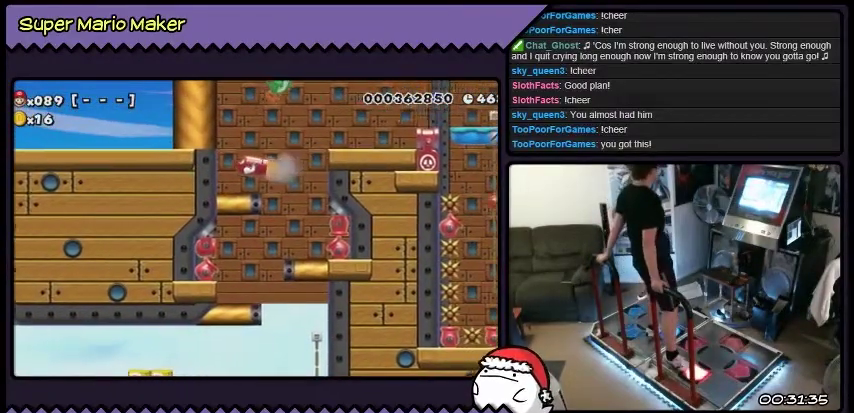
{"buttons": ["L2", "DPAD_RIGHT"], "events": [[500, "B", "up"]]}
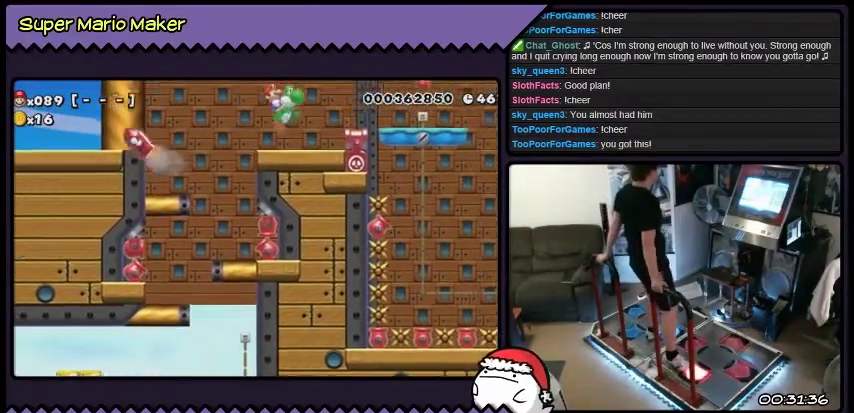
{"buttons": ["B", "L2", "DPAD_RIGHT"], "events": [[301, "B", "down"]]}
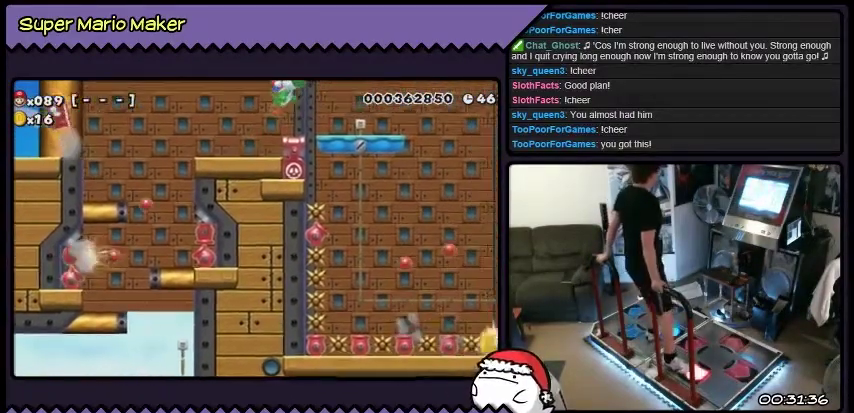
{"buttons": [], "events": [[67, "B", "up"], [200, "DPAD_RIGHT", "up"], [200, "L2", "up"]]}
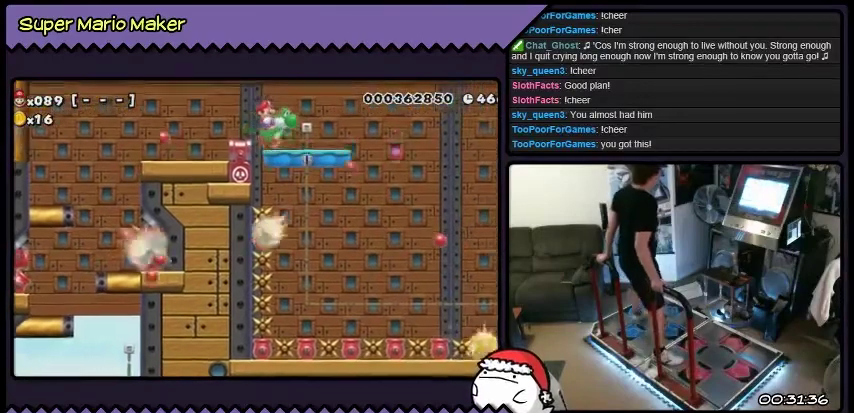
{"buttons": [], "events": []}
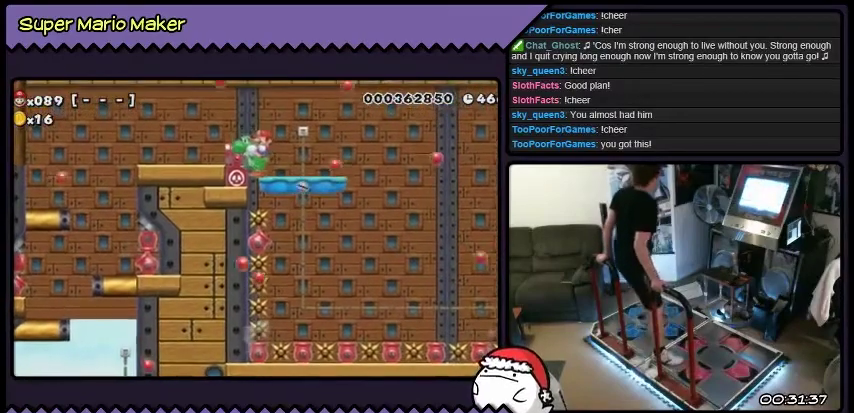
{"buttons": [], "events": [[33, "DPAD_RIGHT", "down"], [33, "L2", "down"], [367, "DPAD_RIGHT", "up"], [367, "L2", "up"]]}
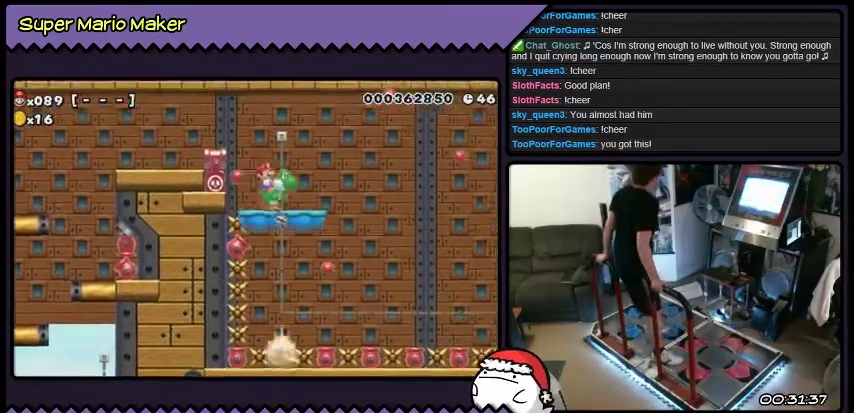
{"buttons": [], "events": []}
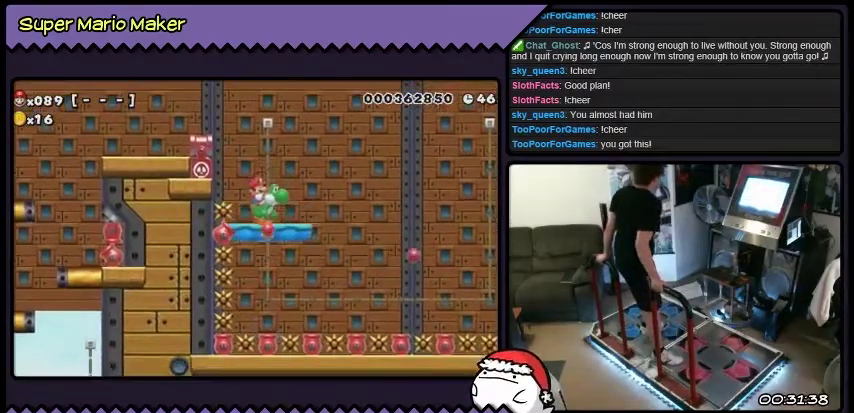
{"buttons": [], "events": []}
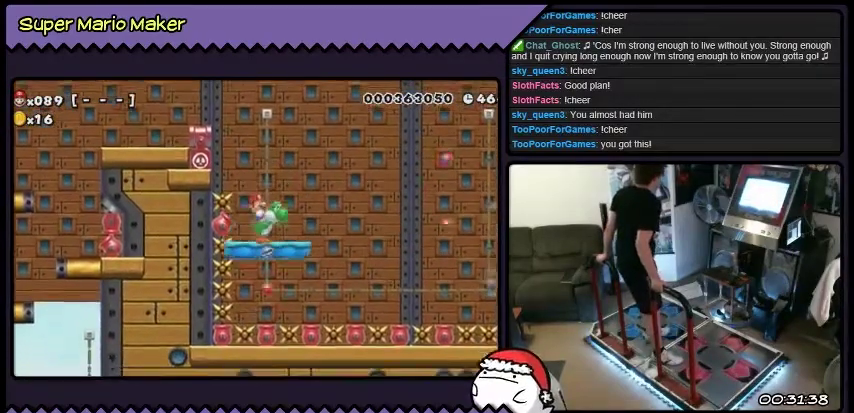
{"buttons": [], "events": []}
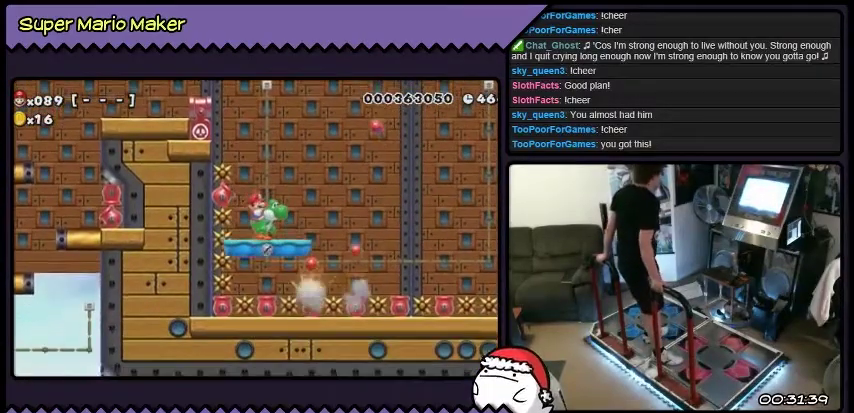
{"buttons": [], "events": []}
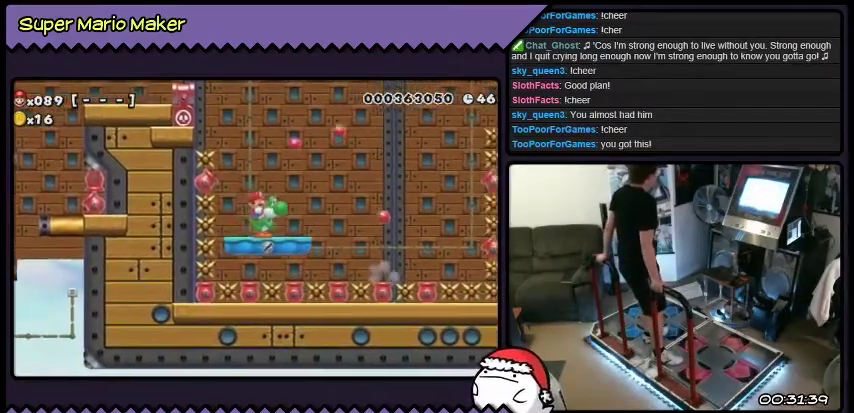
{"buttons": ["L2", "DPAD_RIGHT"], "events": [[467, "DPAD_RIGHT", "down"], [467, "L2", "down"]]}
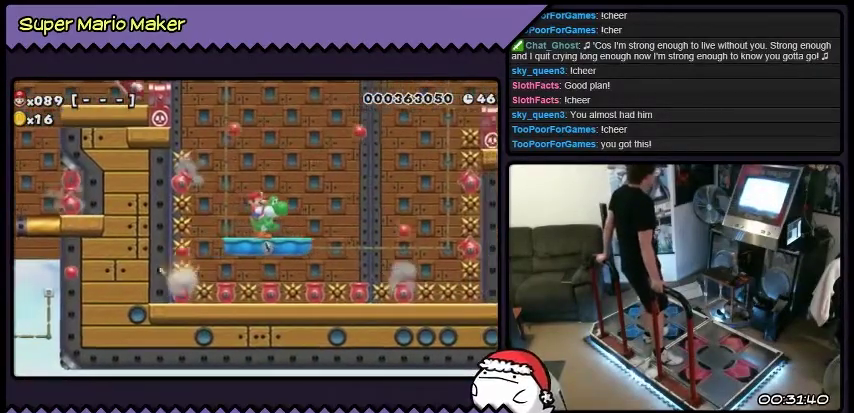
{"buttons": [], "events": [[267, "DPAD_RIGHT", "up"], [267, "L2", "up"]]}
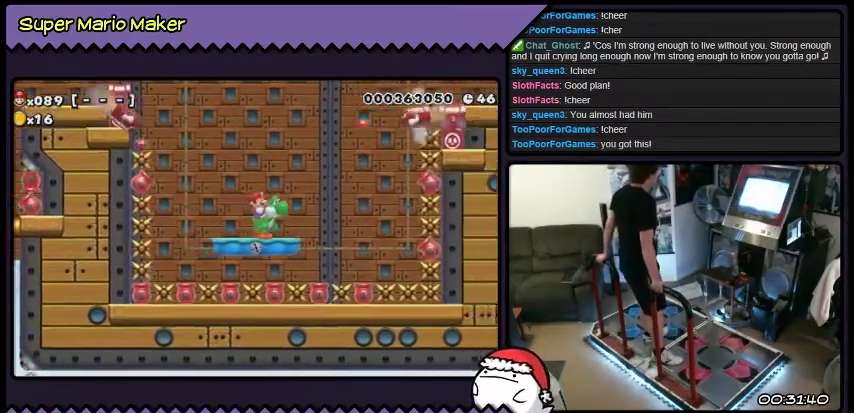
{"buttons": [], "events": []}
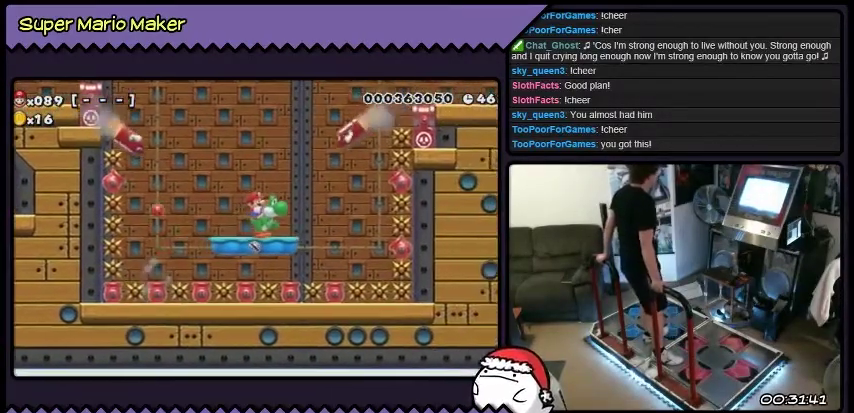
{"buttons": ["L2", "DPAD_RIGHT"], "events": [[300, "DPAD_RIGHT", "down"], [300, "L2", "down"]]}
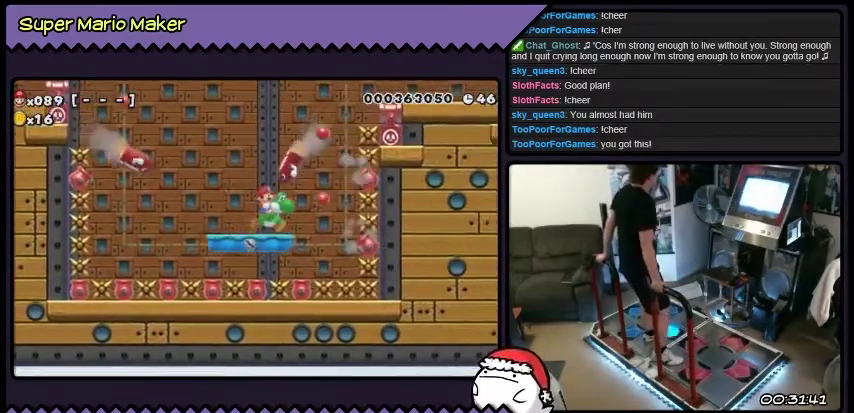
{"buttons": ["B", "L2", "DPAD_RIGHT"], "events": [[267, "B", "down"]]}
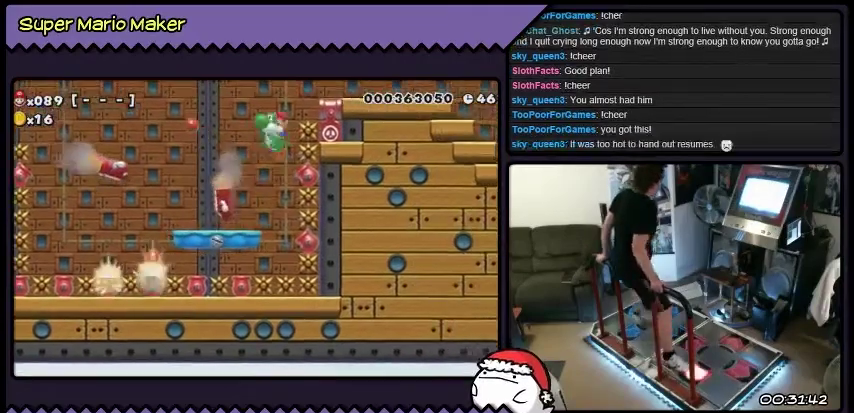
{"buttons": ["B"], "events": [[66, "DPAD_RIGHT", "up"], [66, "L2", "up"]]}
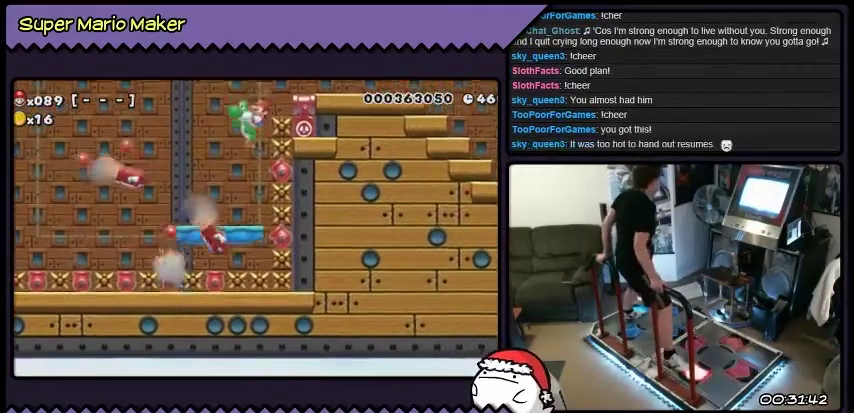
{"buttons": ["B", "L2", "DPAD_RIGHT"], "events": [[334, "DPAD_RIGHT", "down"], [334, "L2", "down"]]}